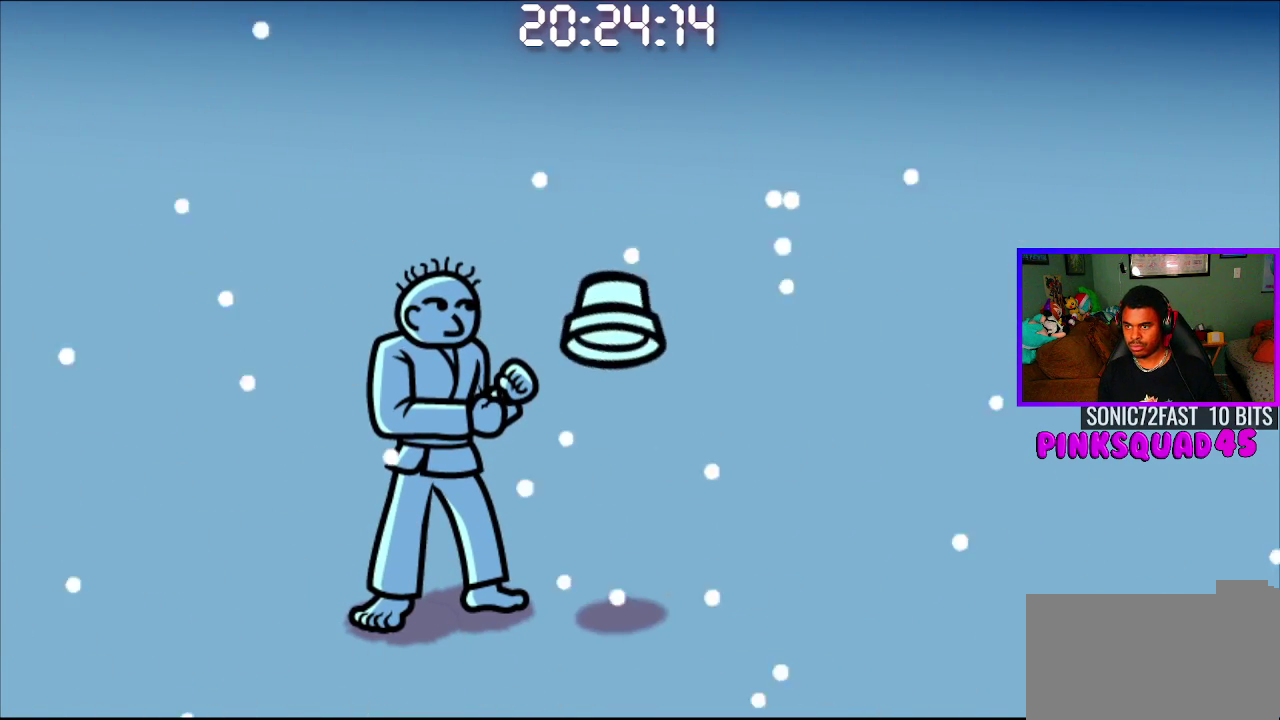
Gameplay with a controller (PlayStation layout); each line is a JSON object with the inputs held at the frame after it. "events" lists button and stick changes between this image and that frame as [ms after this image, input, new state], when the widget could be followed in between. Not read: R2.
{"buttons": [], "left_stick": "center", "right_stick": "center", "events": [[17, "CROSS", "down"], [117, "CROSS", "up"]]}
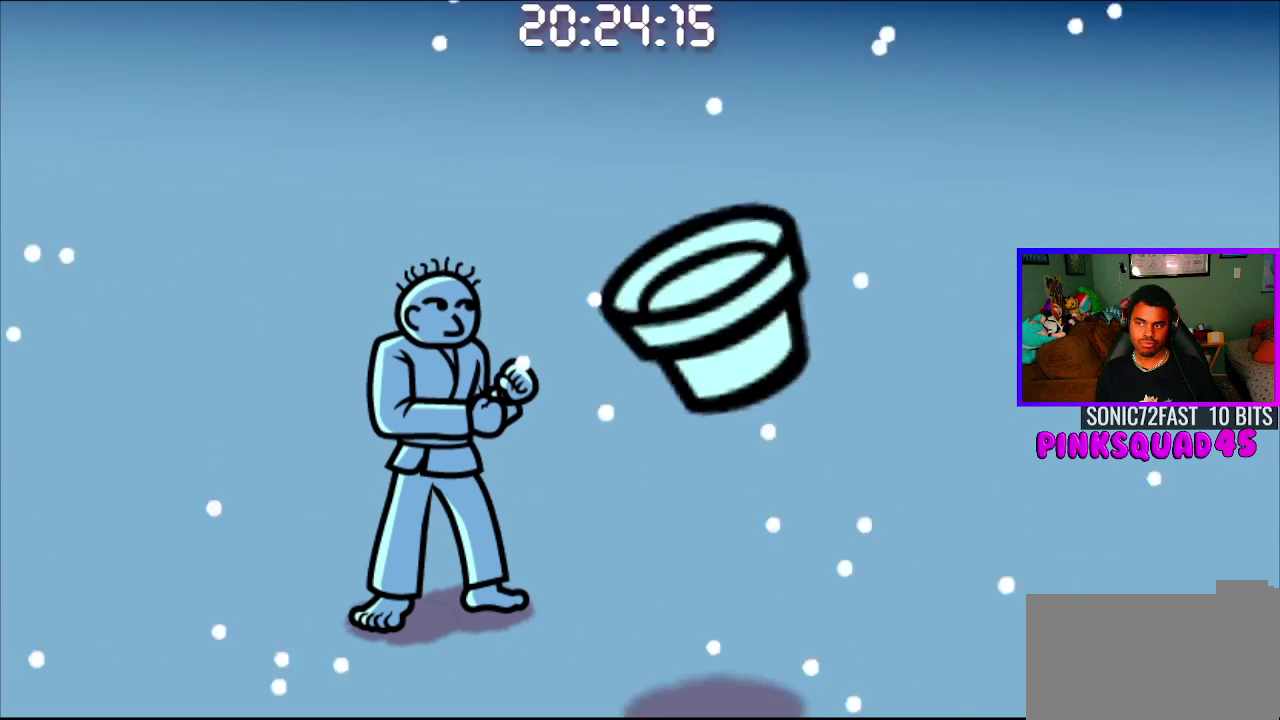
{"buttons": [], "left_stick": "center", "right_stick": "center", "events": [[200, "CROSS", "down"], [283, "CROSS", "up"]]}
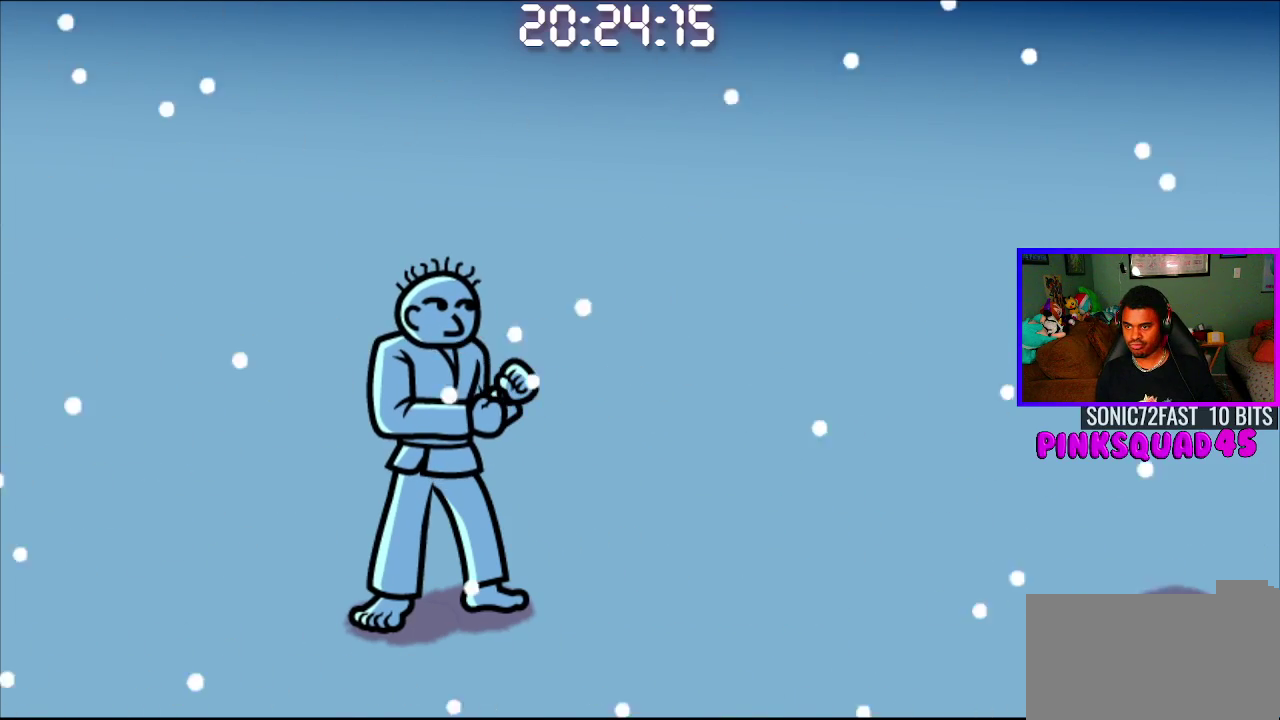
{"buttons": [], "left_stick": "center", "right_stick": "center", "events": [[317, "CROSS", "down"], [433, "CROSS", "up"]]}
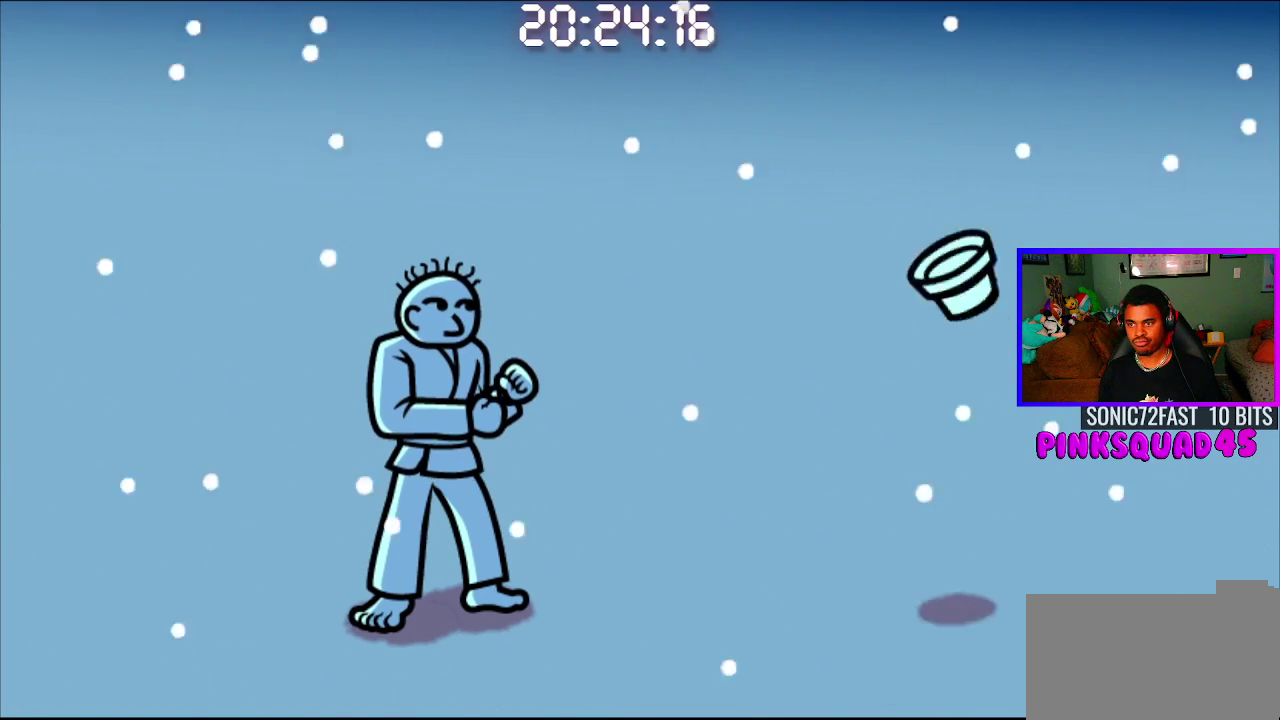
{"buttons": [], "left_stick": "center", "right_stick": "center"}
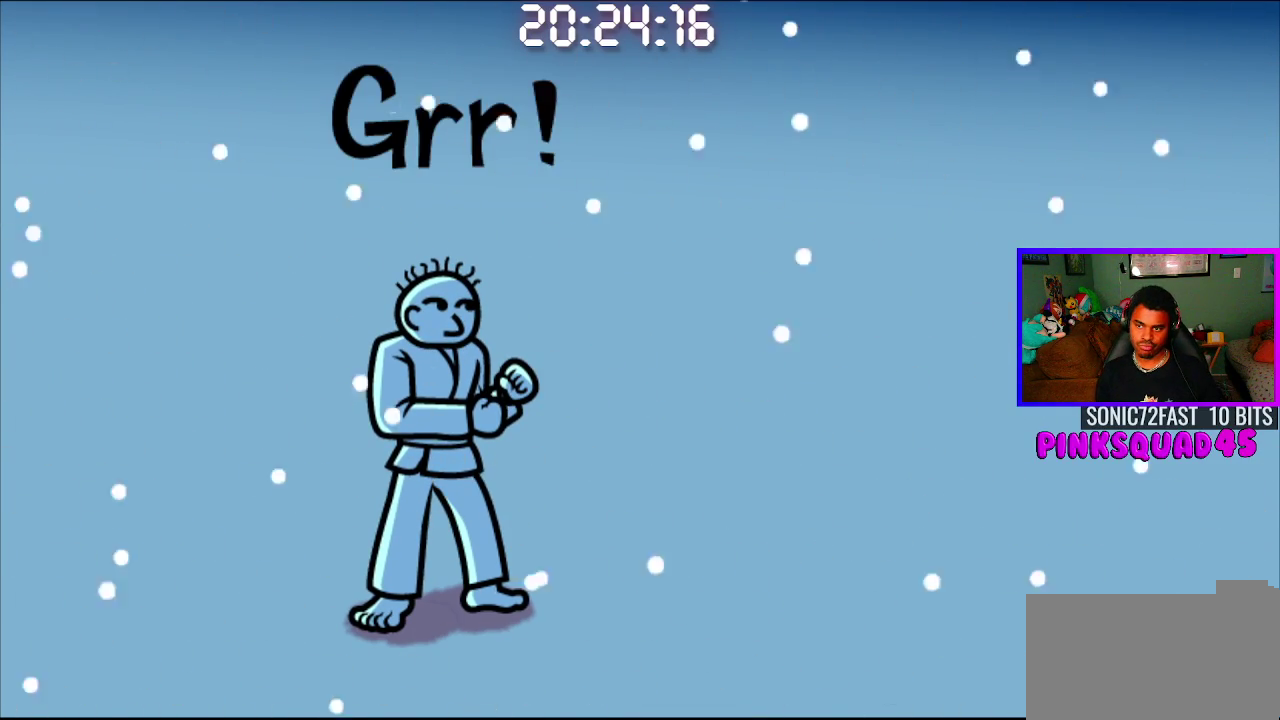
{"buttons": [], "left_stick": "center", "right_stick": "center", "events": [[417, "CROSS", "down"], [500, "CROSS", "up"]]}
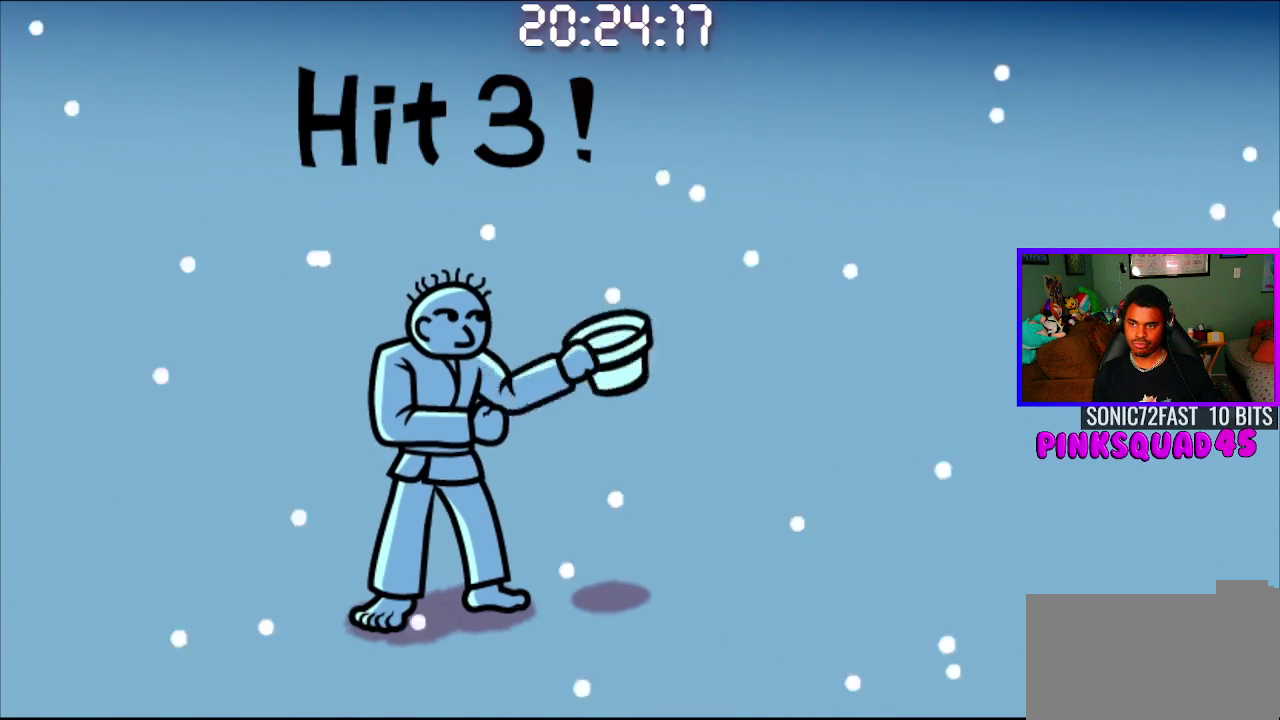
{"buttons": [], "left_stick": "center", "right_stick": "center"}
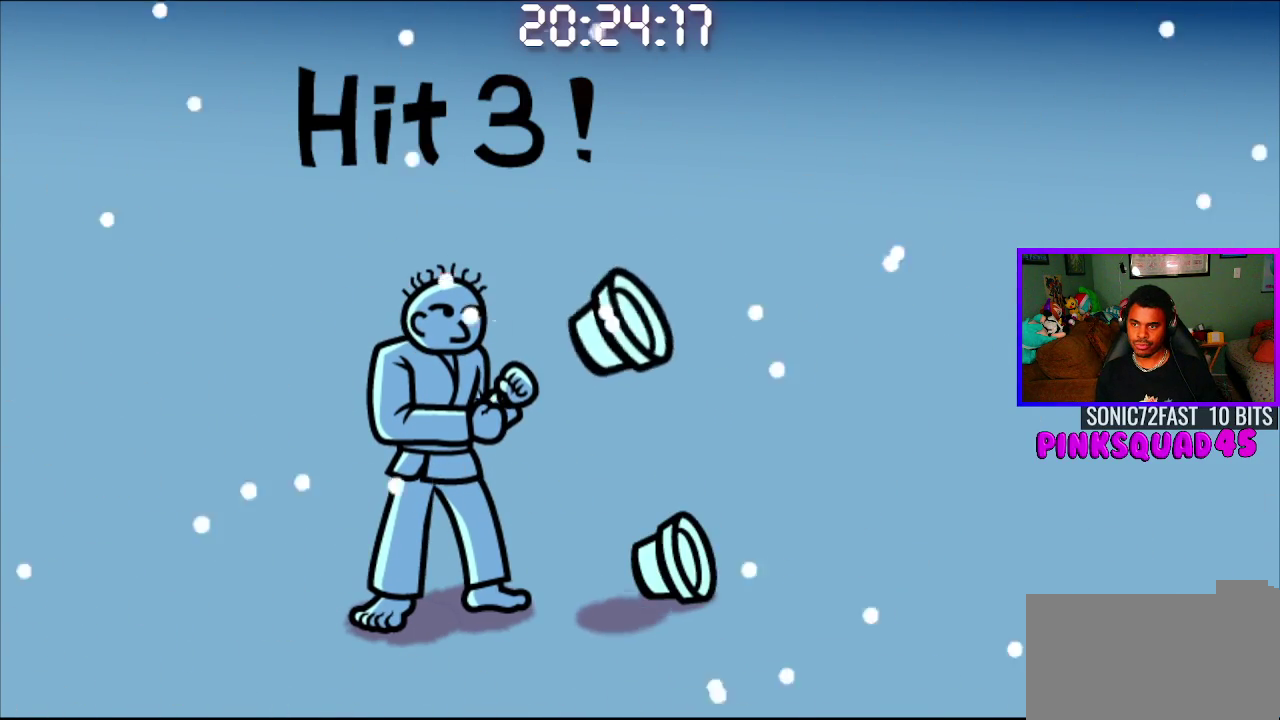
{"buttons": [], "left_stick": "center", "right_stick": "center", "events": [[33, "CROSS", "down"], [150, "CROSS", "up"], [367, "CROSS", "down"], [500, "CROSS", "up"]]}
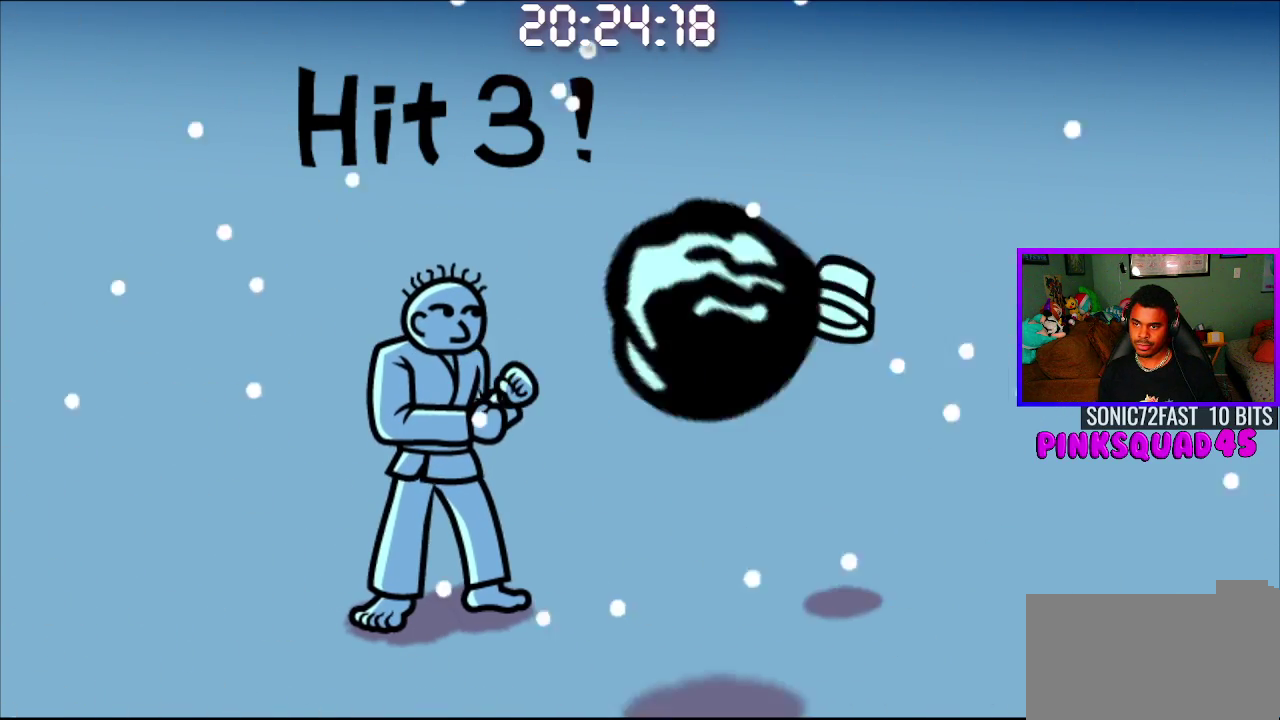
{"buttons": [], "left_stick": "center", "right_stick": "center", "events": [[200, "CROSS", "down"], [333, "CROSS", "up"]]}
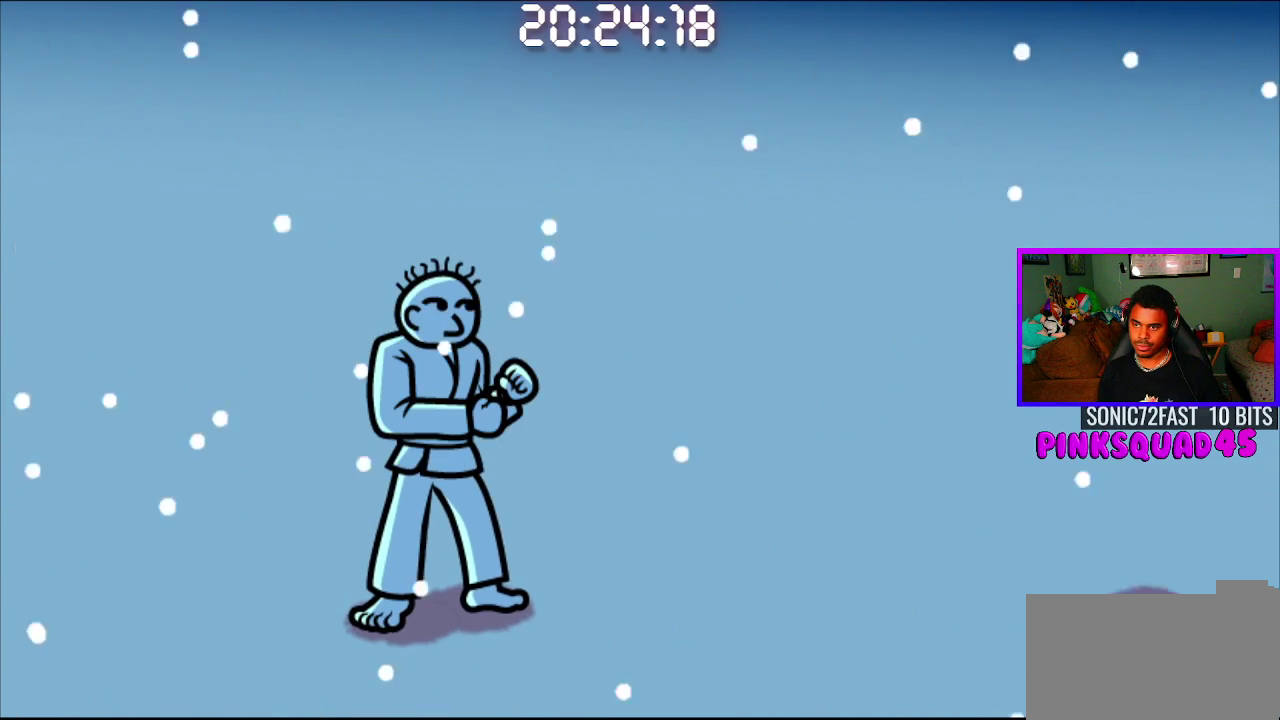
{"buttons": [], "left_stick": "center", "right_stick": "center"}
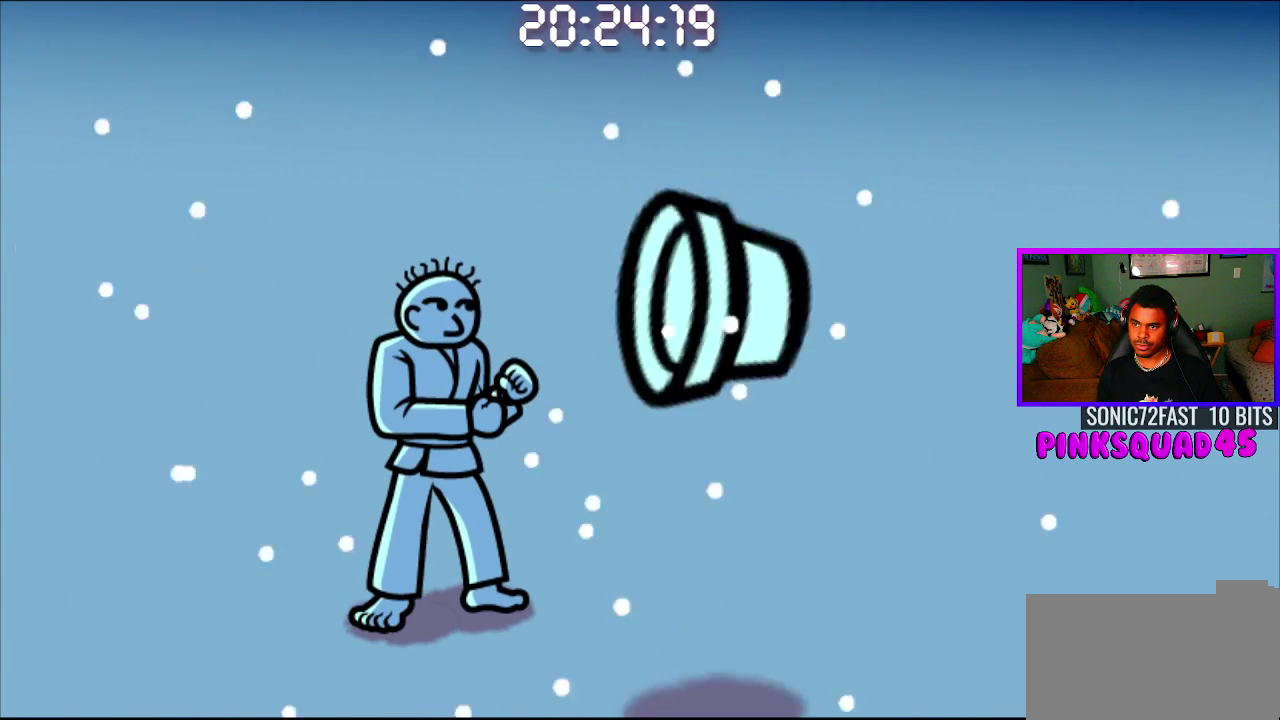
{"buttons": [], "left_stick": "center", "right_stick": "center", "events": [[200, "CROSS", "down"], [333, "CROSS", "up"]]}
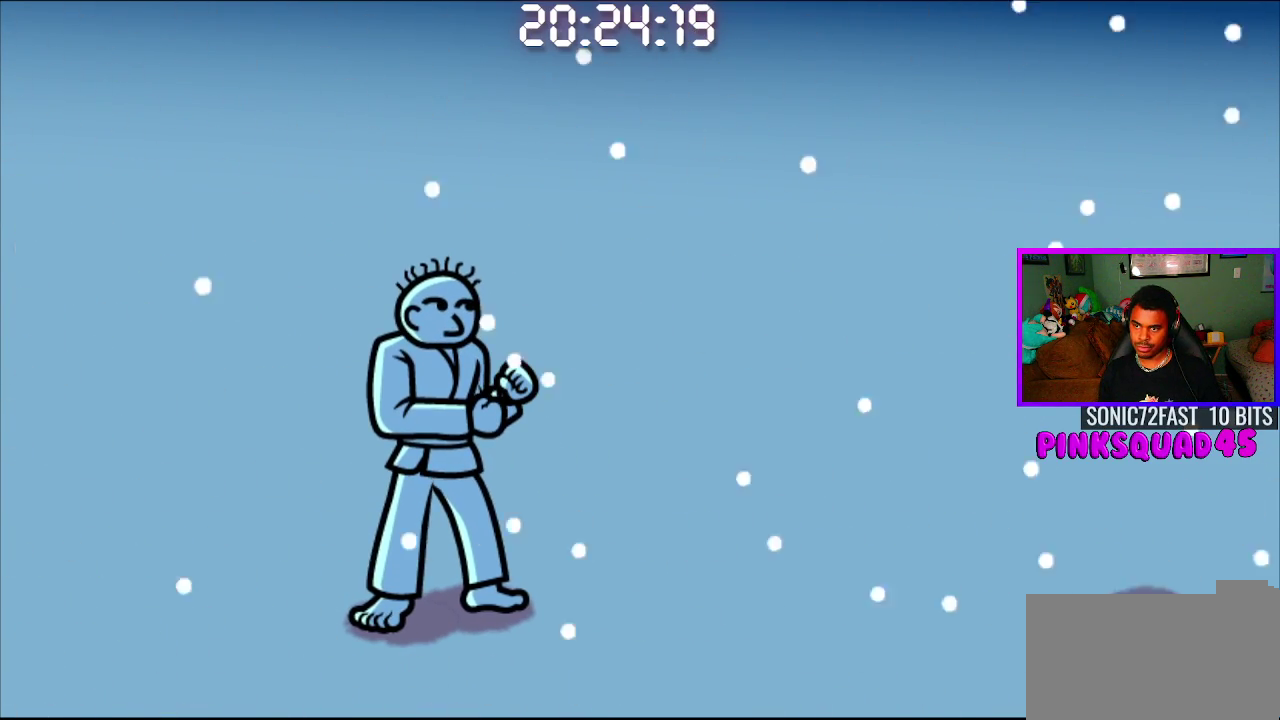
{"buttons": ["CROSS"], "left_stick": "center", "right_stick": "center", "events": [[383, "CROSS", "down"]]}
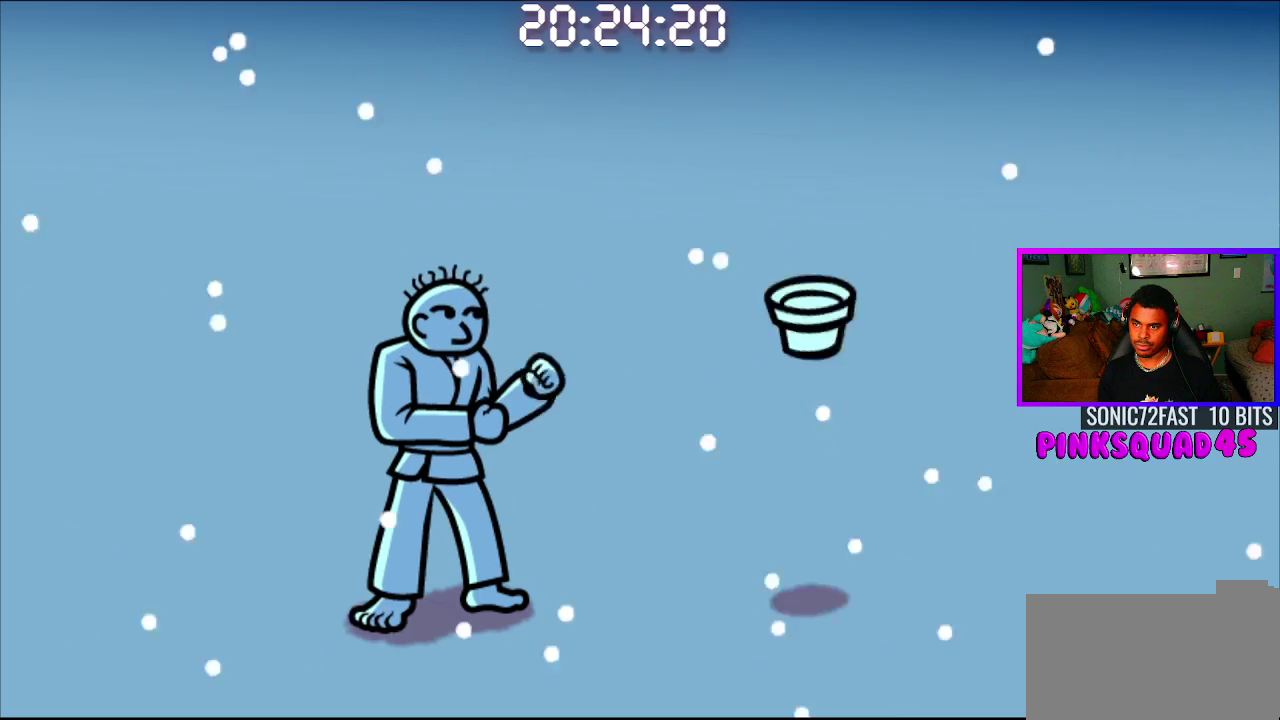
{"buttons": [], "left_stick": "center", "right_stick": "center", "events": [[17, "CROSS", "up"]]}
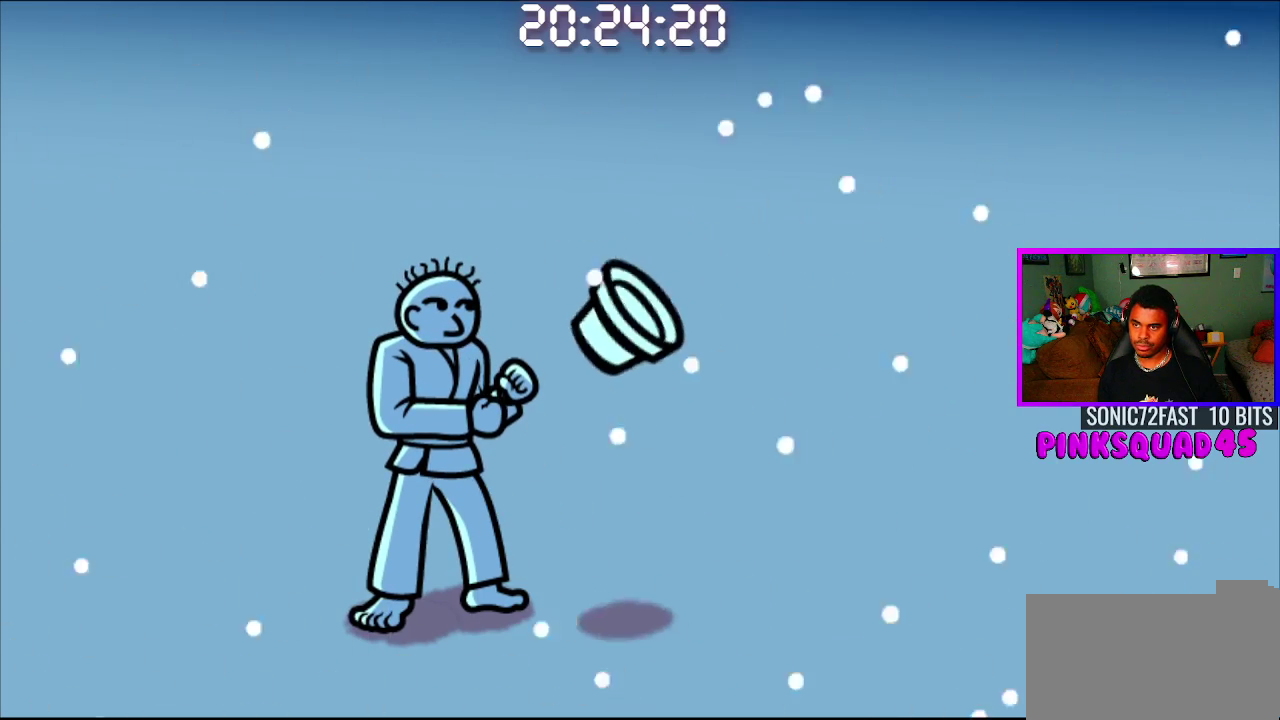
{"buttons": [], "left_stick": "center", "right_stick": "center", "events": [[33, "CROSS", "down"], [150, "CROSS", "up"]]}
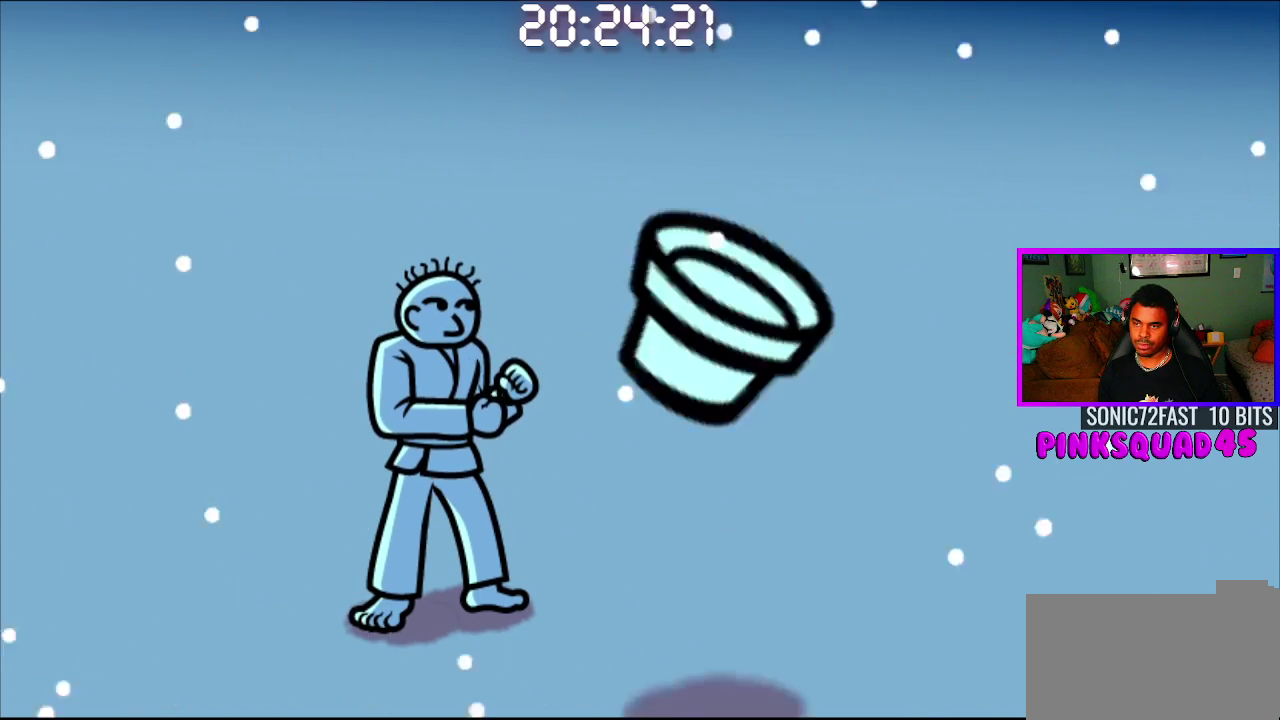
{"buttons": [], "left_stick": "center", "right_stick": "center", "events": [[200, "CROSS", "down"], [333, "CROSS", "up"]]}
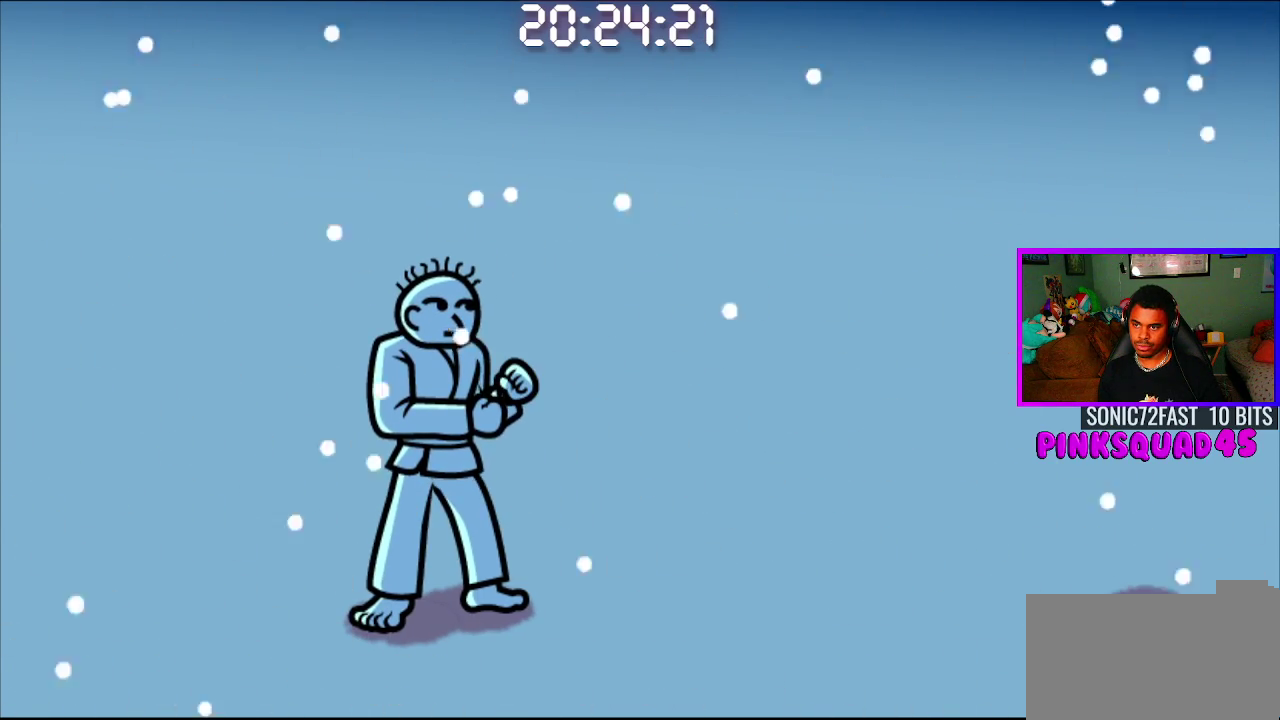
{"buttons": [], "left_stick": "center", "right_stick": "center", "events": [[383, "CROSS", "down"], [500, "CROSS", "up"]]}
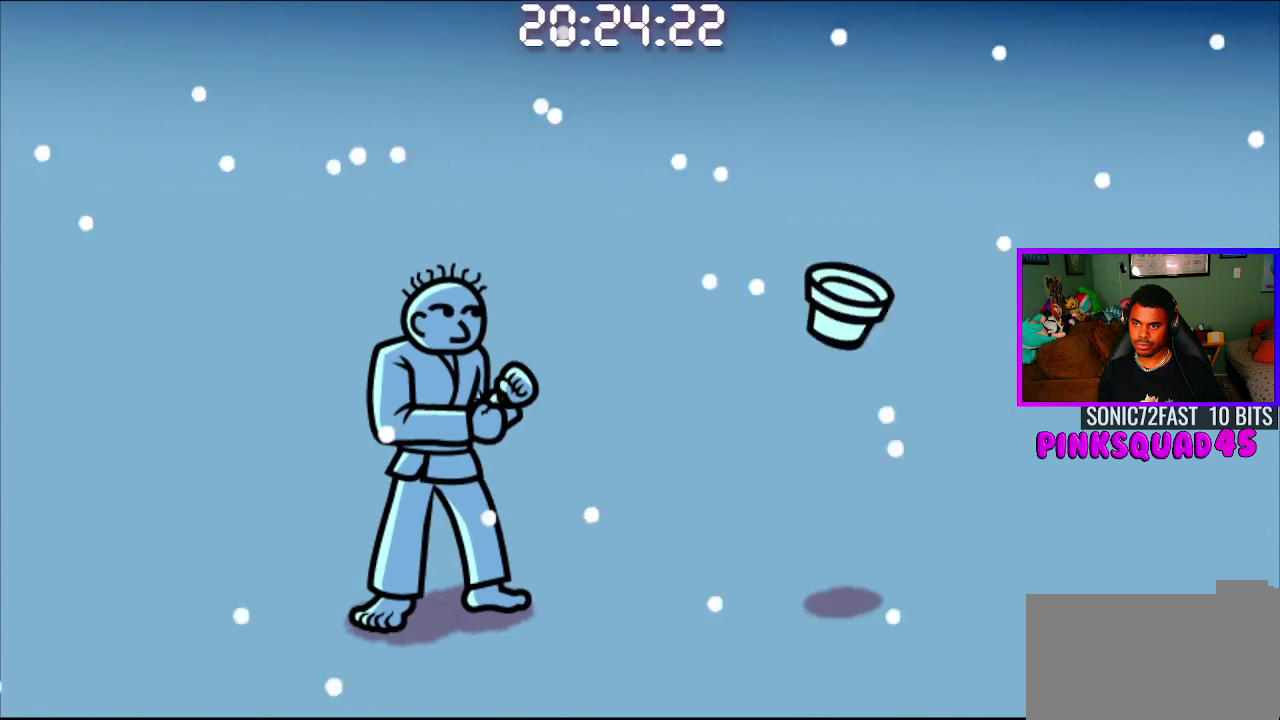
{"buttons": [], "left_stick": "center", "right_stick": "center"}
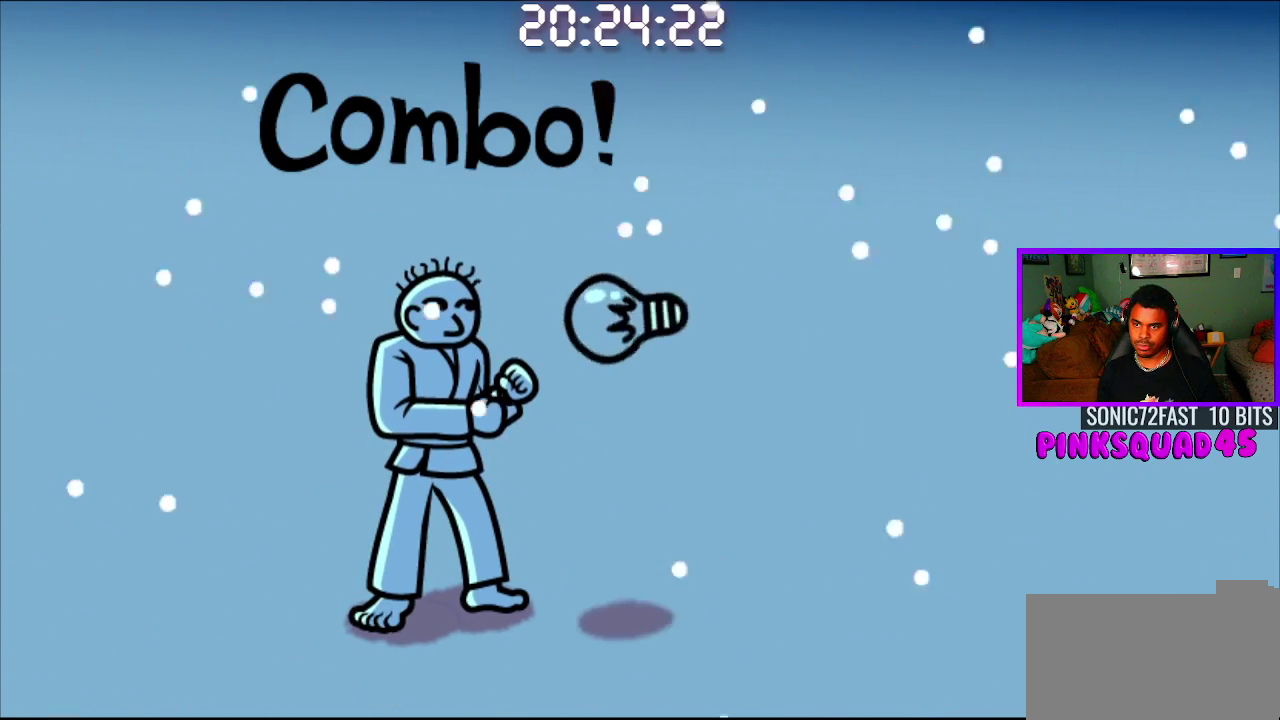
{"buttons": [], "left_stick": "center", "right_stick": "center", "events": [[67, "CROSS", "down"], [167, "CROSS", "up"]]}
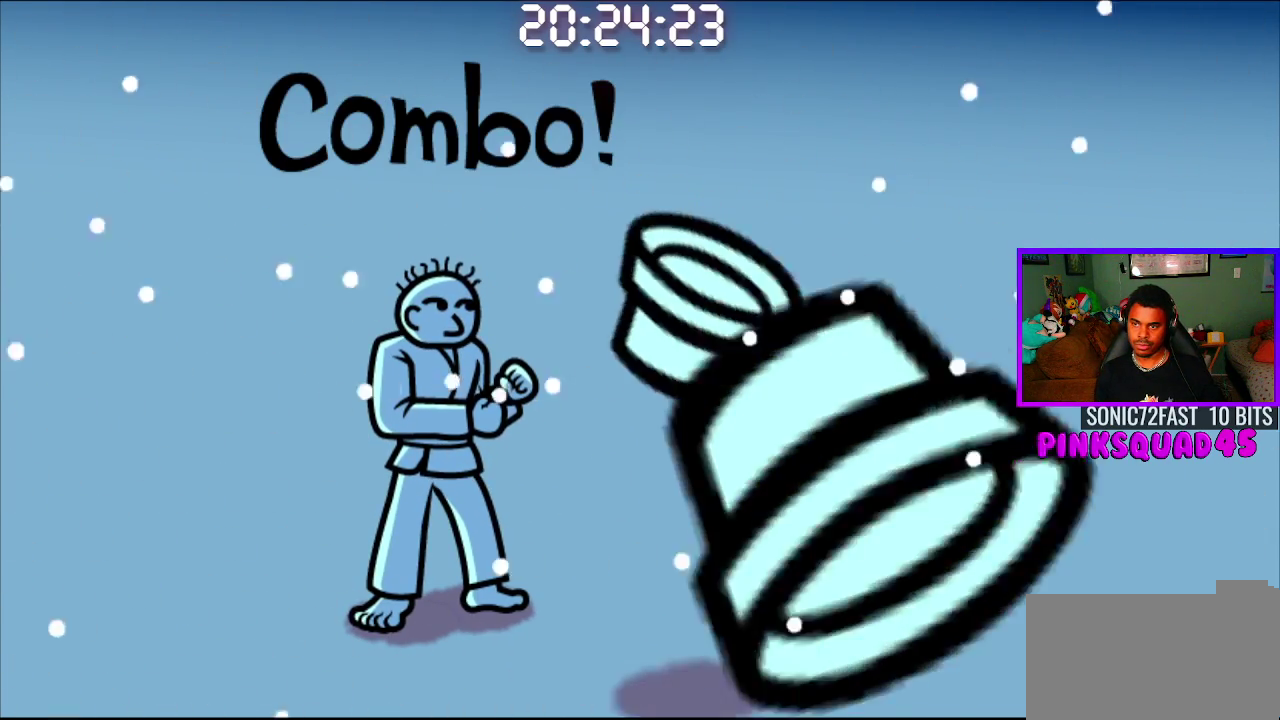
{"buttons": ["CROSS", "CIRCLE"], "left_stick": "center", "right_stick": "center", "events": [[217, "CIRCLE", "down"], [217, "CROSS", "down"]]}
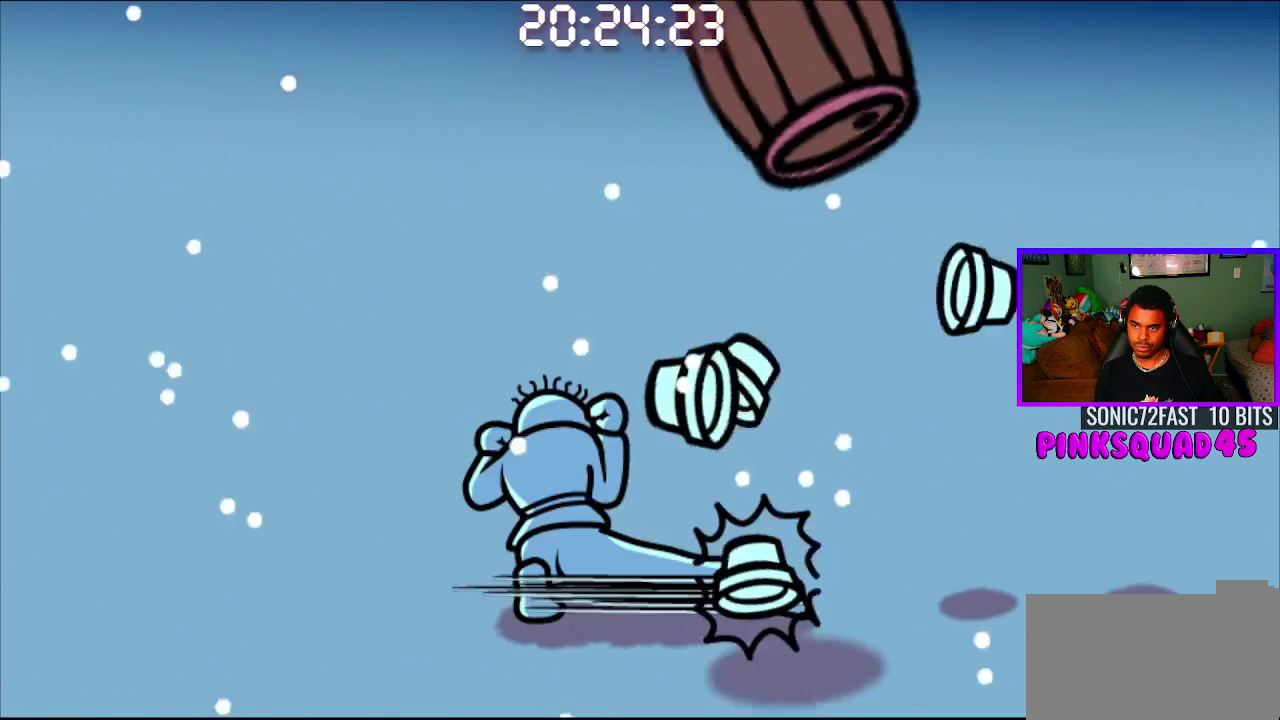
{"buttons": [], "left_stick": "center", "right_stick": "center", "events": [[200, "CIRCLE", "up"], [200, "CROSS", "up"]]}
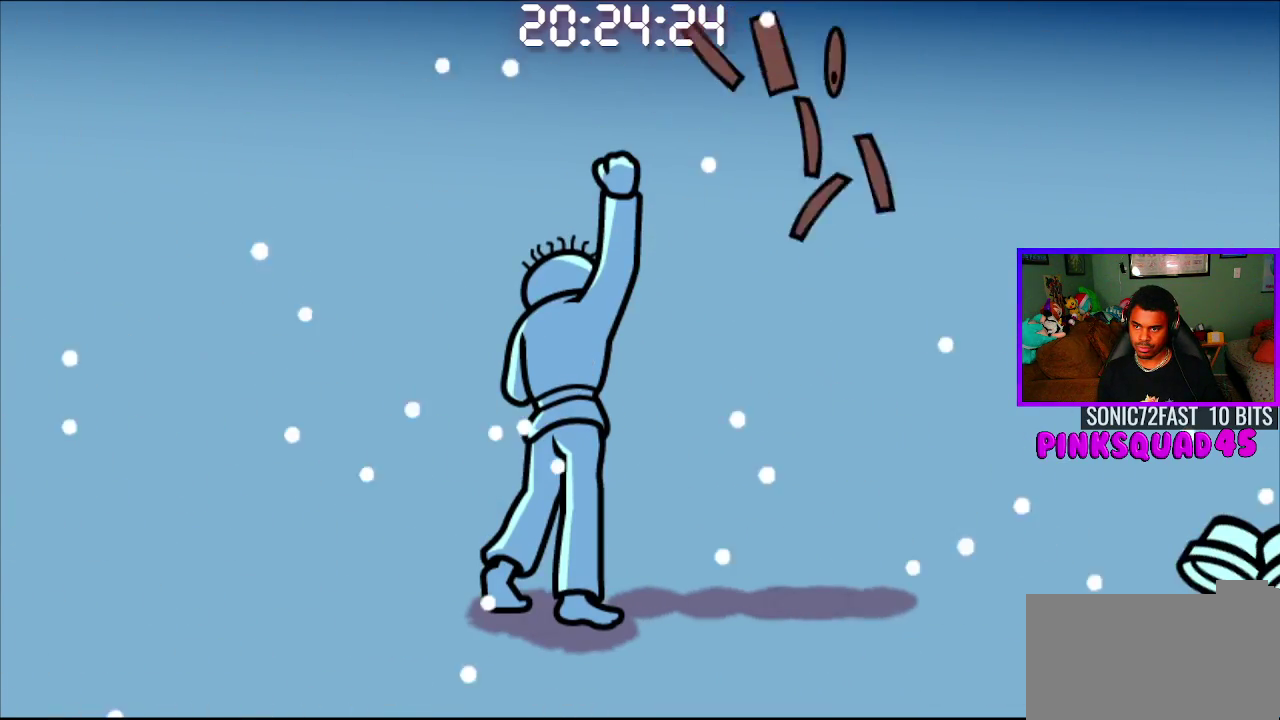
{"buttons": [], "left_stick": "center", "right_stick": "center"}
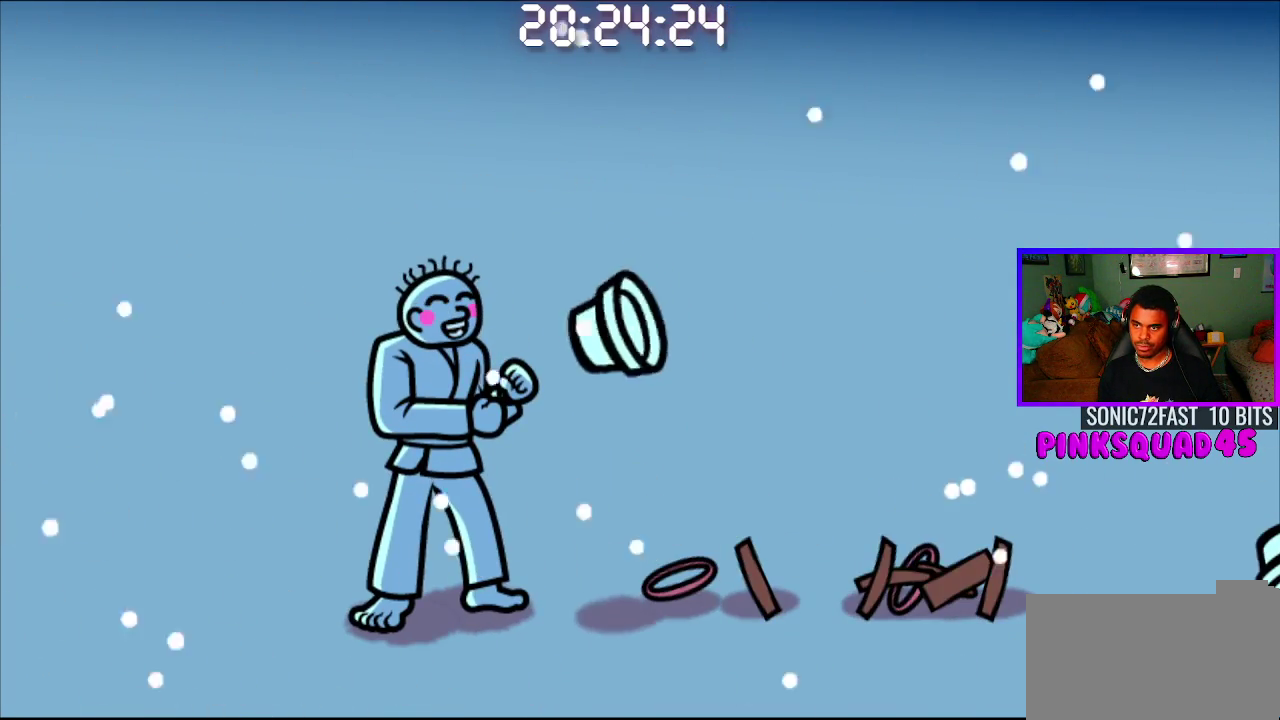
{"buttons": [], "left_stick": "center", "right_stick": "center", "events": [[33, "CROSS", "down"], [167, "CROSS", "up"]]}
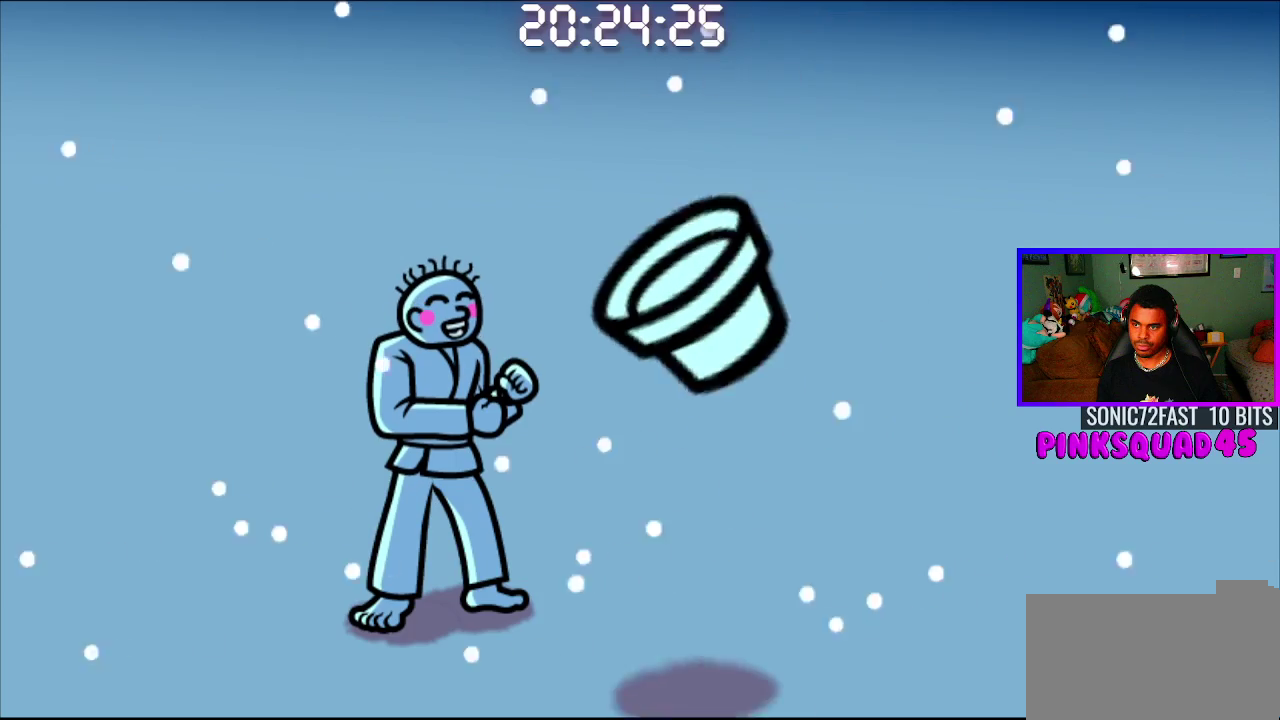
{"buttons": [], "left_stick": "center", "right_stick": "center", "events": [[183, "CROSS", "down"], [300, "CROSS", "up"]]}
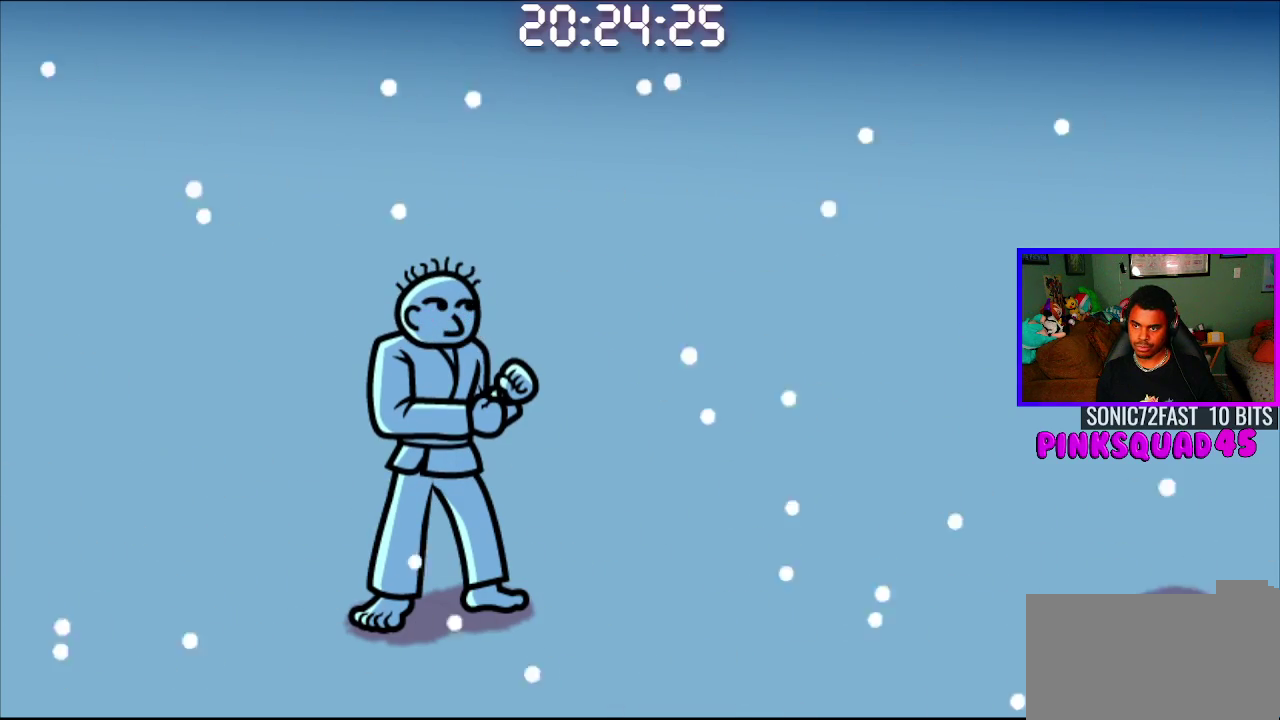
{"buttons": [], "left_stick": "center", "right_stick": "center", "events": [[367, "CROSS", "down"], [483, "CROSS", "up"]]}
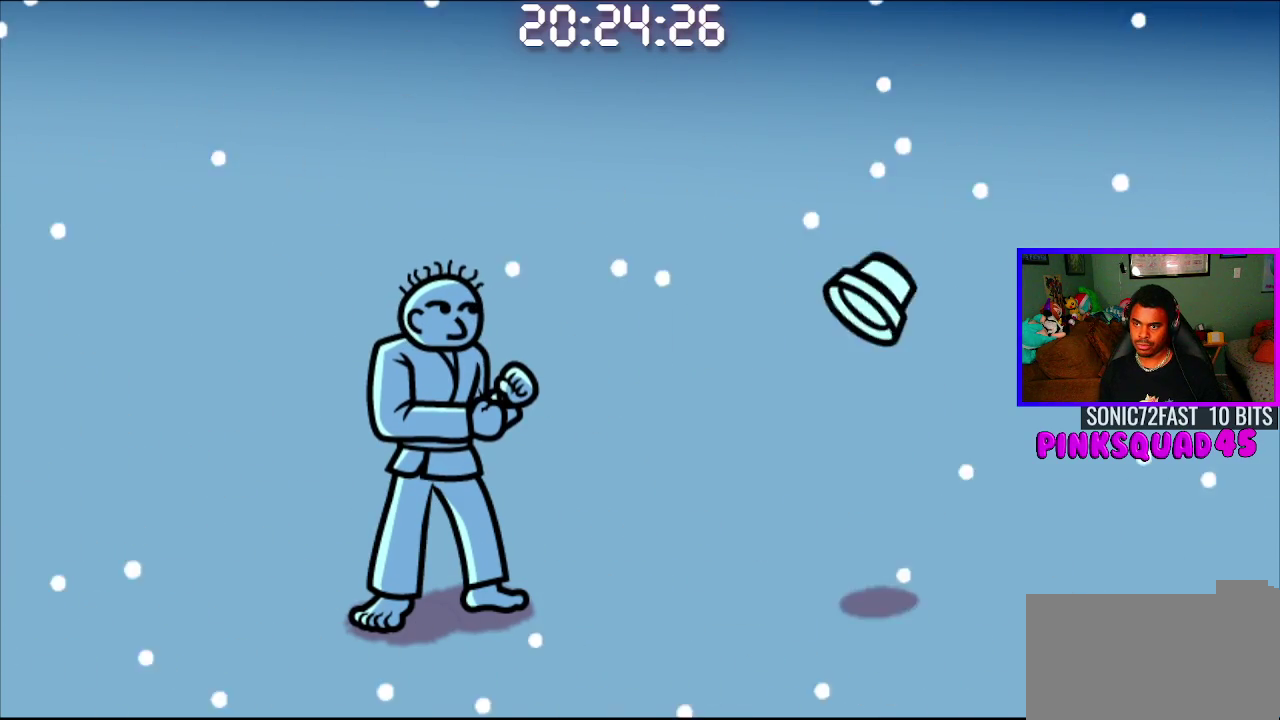
{"buttons": [], "left_stick": "center", "right_stick": "center"}
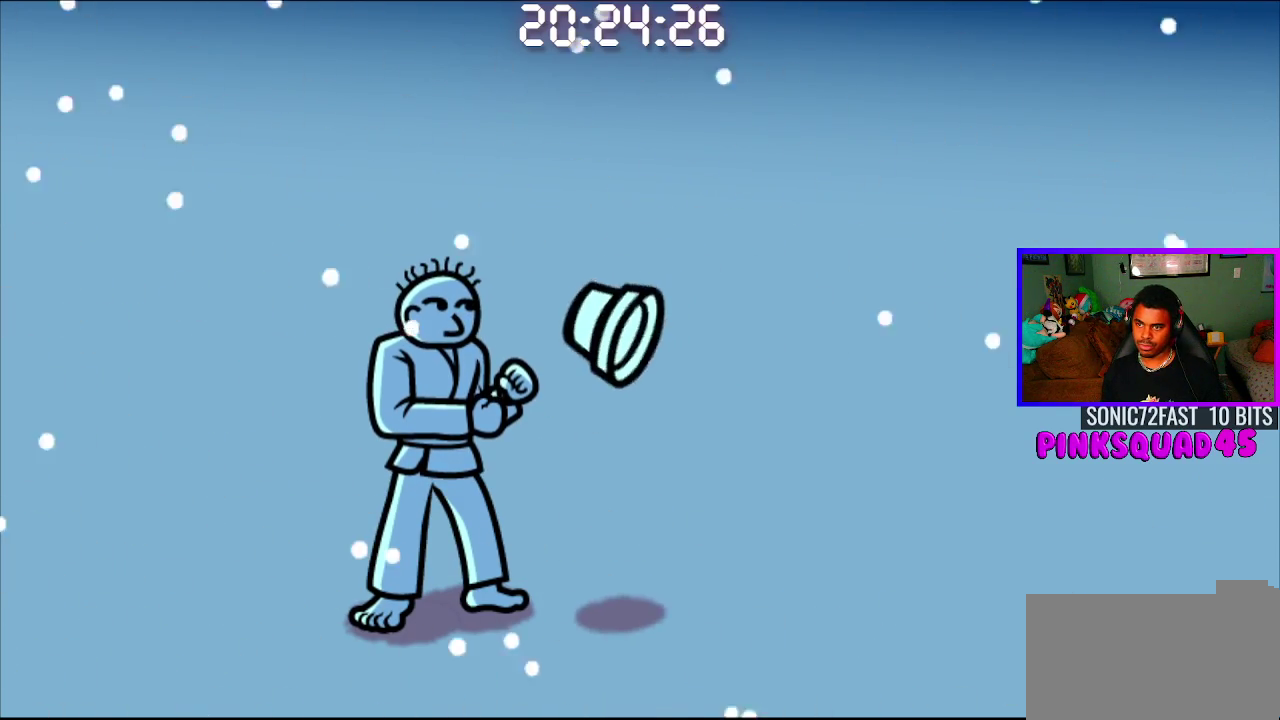
{"buttons": [], "left_stick": "center", "right_stick": "center", "events": [[17, "CROSS", "down"], [150, "CROSS", "up"]]}
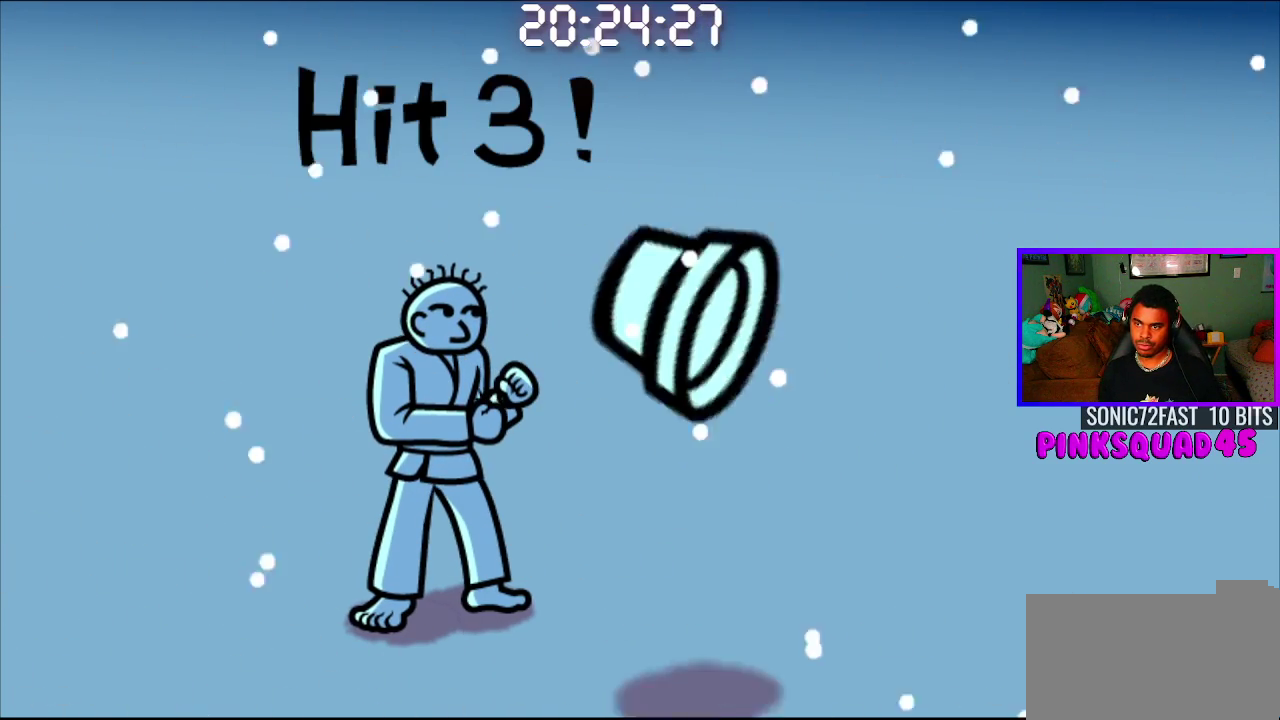
{"buttons": [], "left_stick": "center", "right_stick": "center", "events": [[200, "CROSS", "down"], [333, "CROSS", "up"]]}
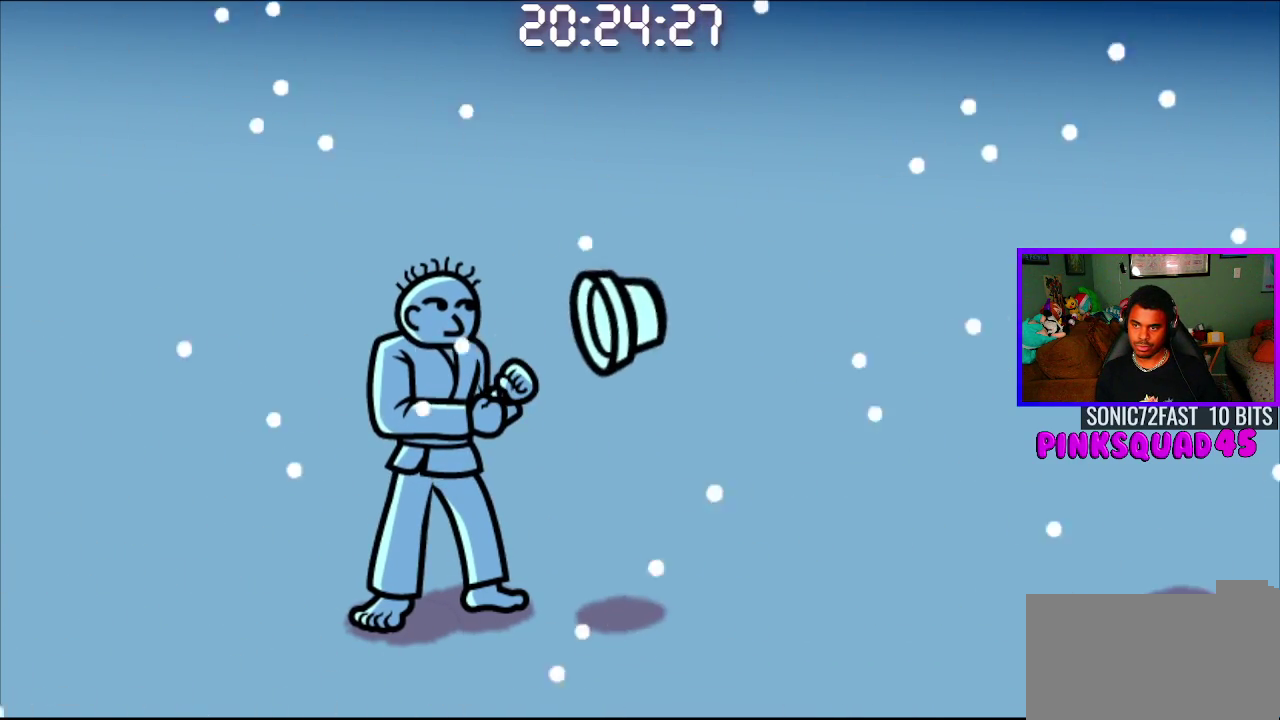
{"buttons": [], "left_stick": "center", "right_stick": "center", "events": [[33, "CROSS", "down"], [167, "CROSS", "up"], [350, "CROSS", "down"], [483, "CROSS", "up"]]}
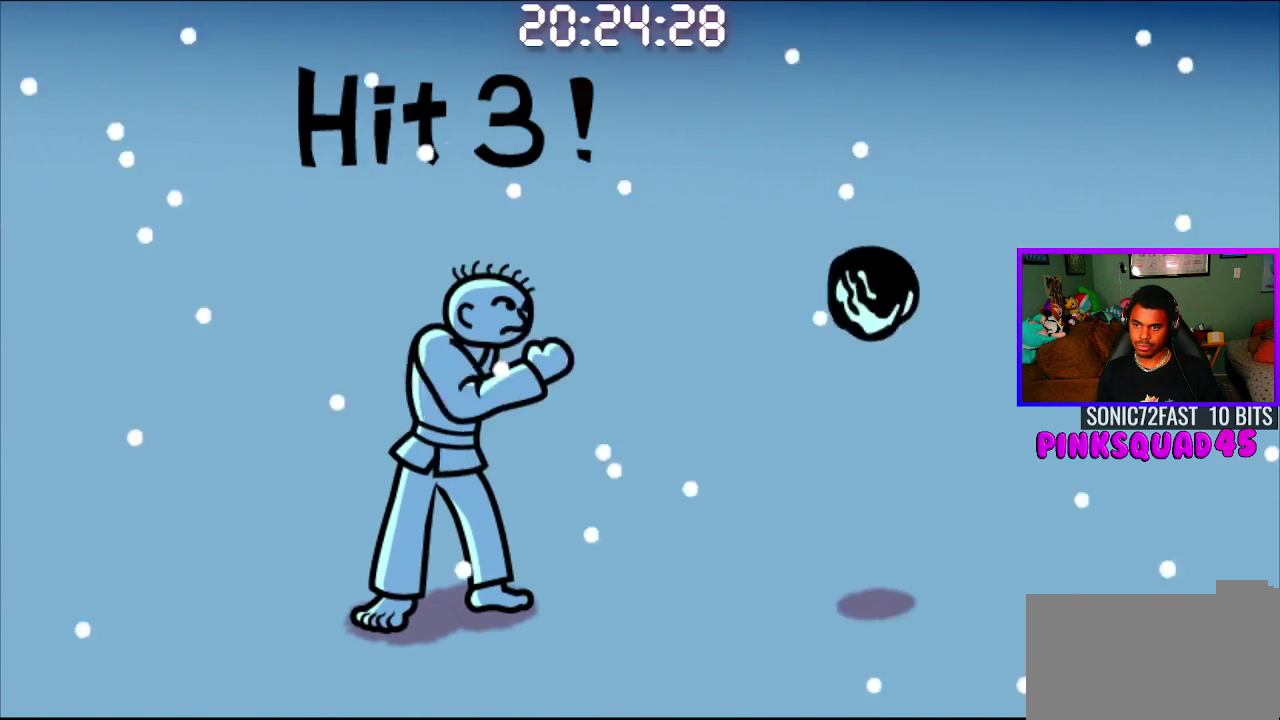
{"buttons": [], "left_stick": "center", "right_stick": "center"}
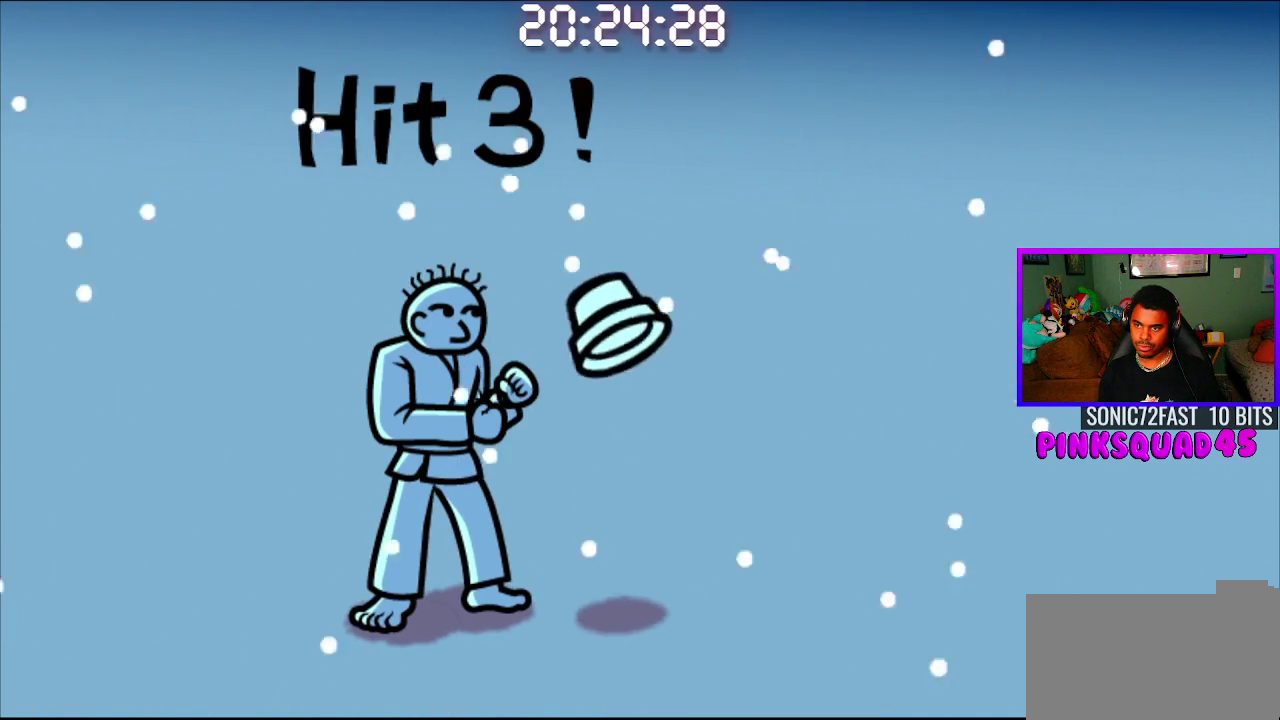
{"buttons": [], "left_stick": "center", "right_stick": "center", "events": [[17, "CROSS", "down"], [133, "CROSS", "up"], [367, "CROSS", "down"], [483, "CROSS", "up"]]}